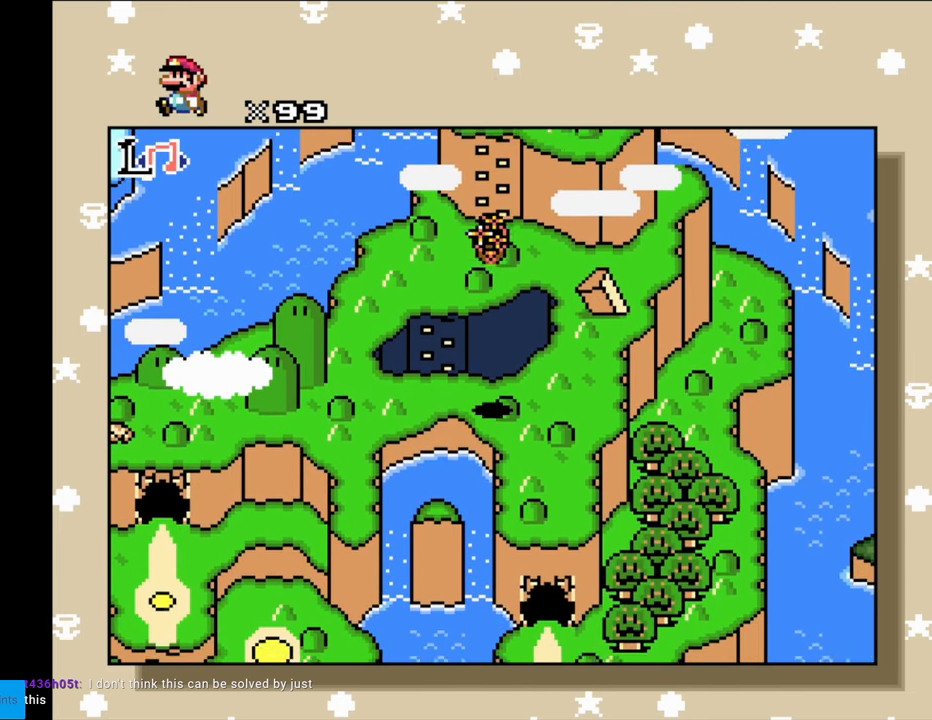
Gameplay with a controller (Nintendo layout); each line is a JSON object with the inputs held at the frame after it. "events" lists button and stick changes between this image and that frame as [ms after this image, input, new state], when the widget could be followed in between. Not read: A B L3 R3 X Y.
{"buttons": ["DPAD_DOWN"], "events": []}
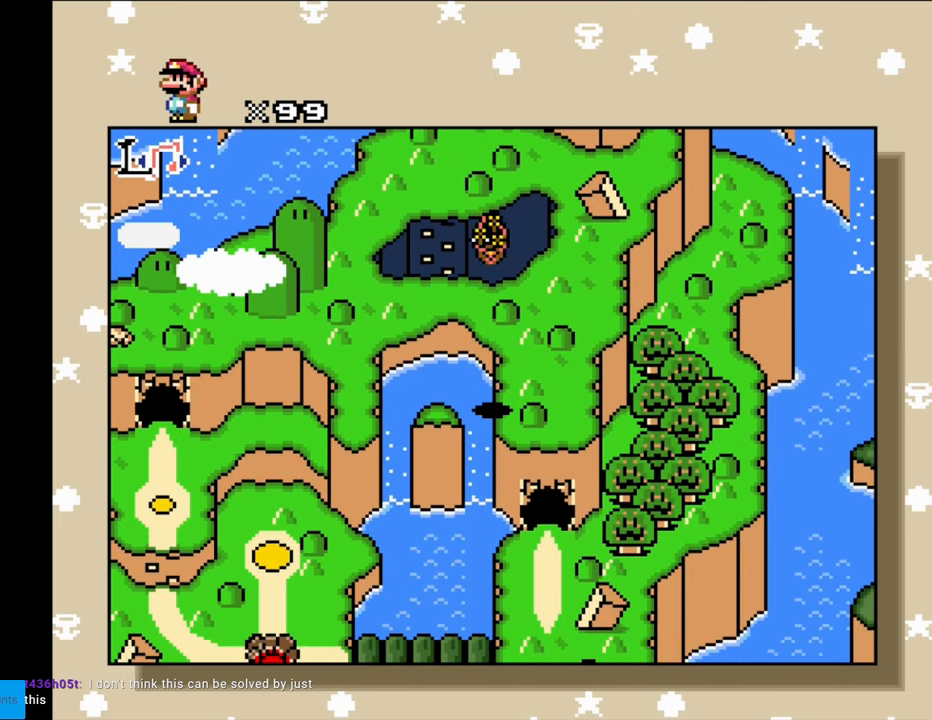
{"buttons": ["DPAD_DOWN"], "events": []}
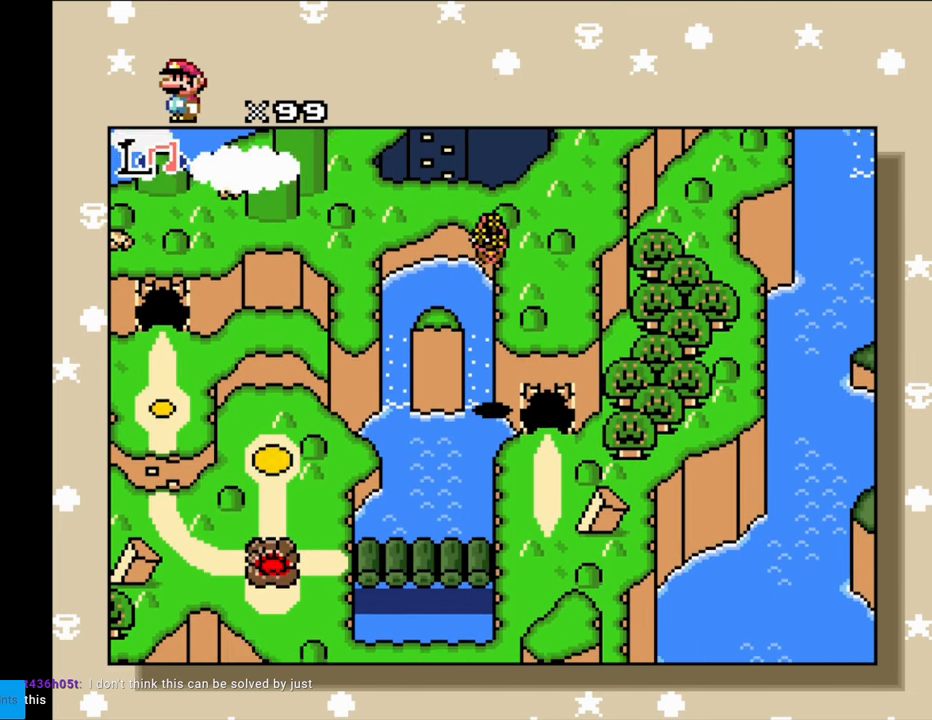
{"buttons": ["DPAD_LEFT"], "events": [[117, "DPAD_DOWN", "up"], [150, "DPAD_LEFT", "down"]]}
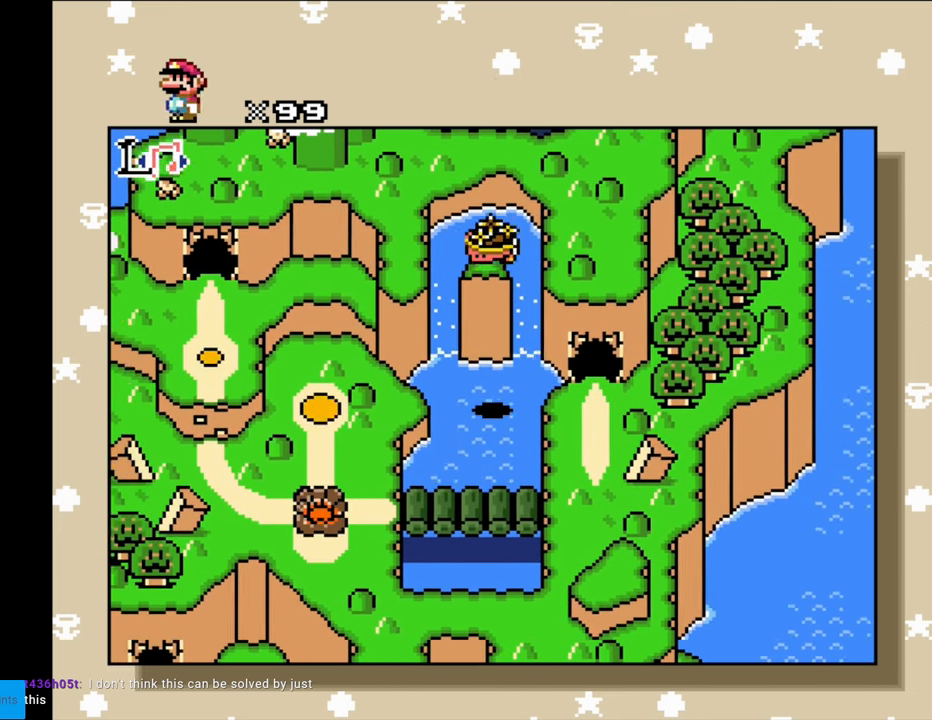
{"buttons": ["DPAD_LEFT"], "events": []}
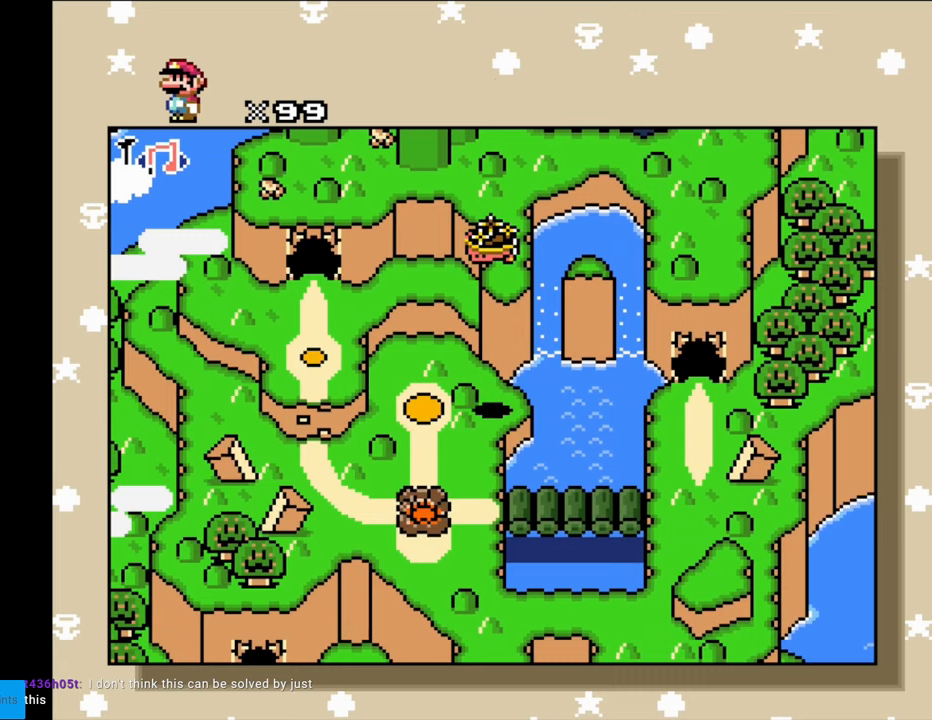
{"buttons": [], "events": [[250, "DPAD_LEFT", "up"]]}
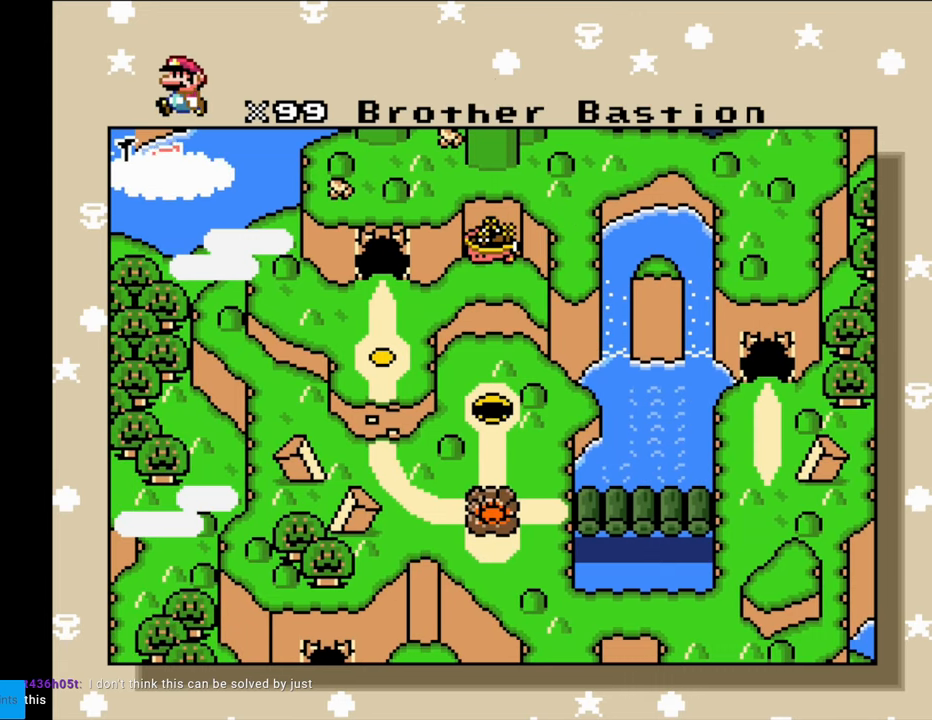
{"buttons": [], "events": []}
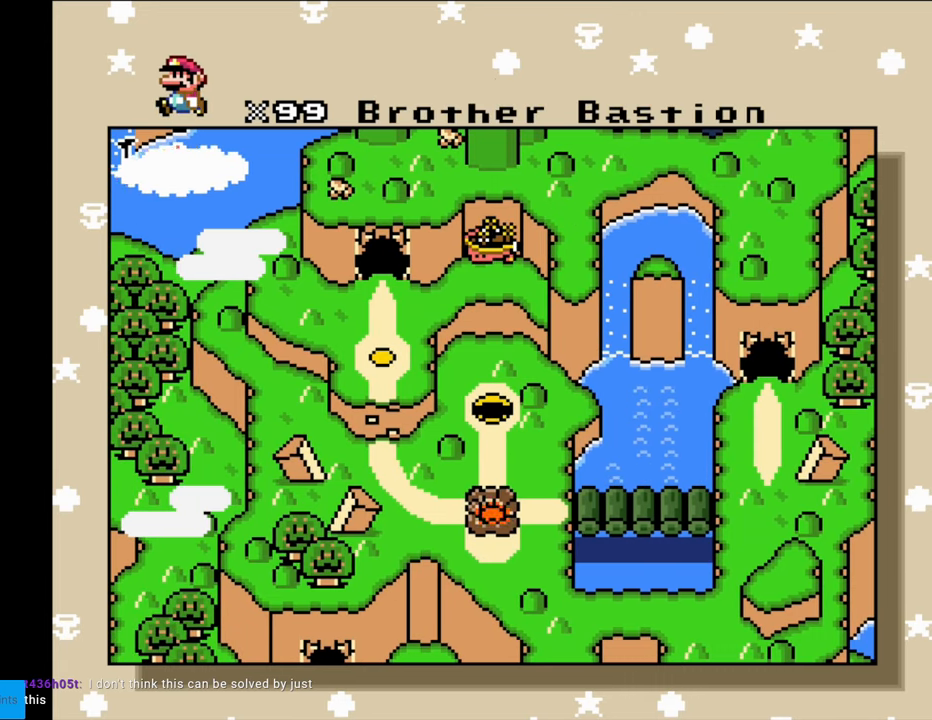
{"buttons": [], "events": []}
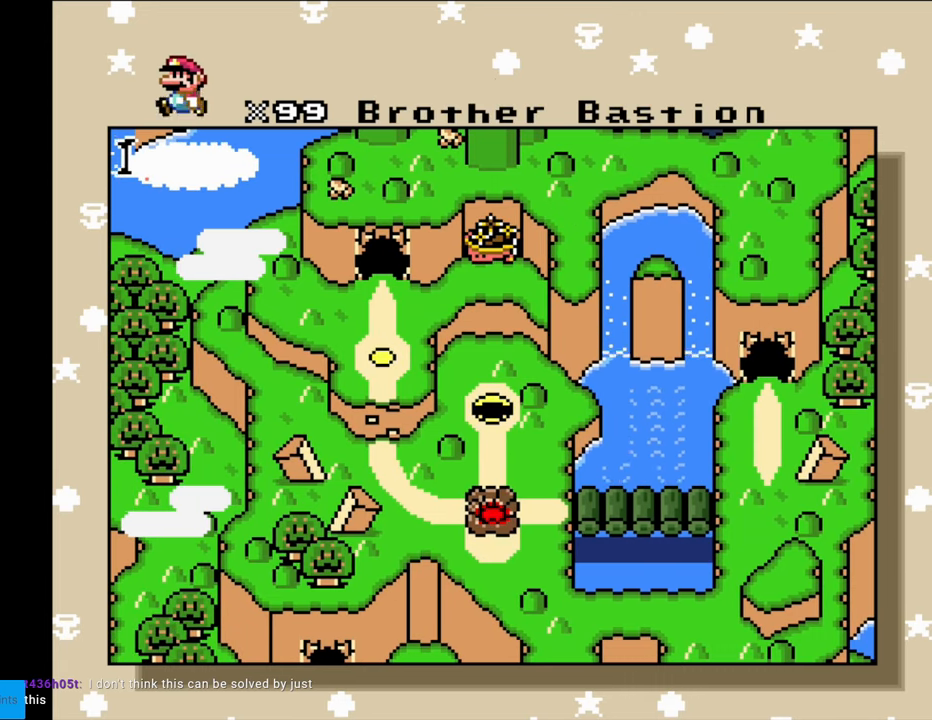
{"buttons": [], "events": []}
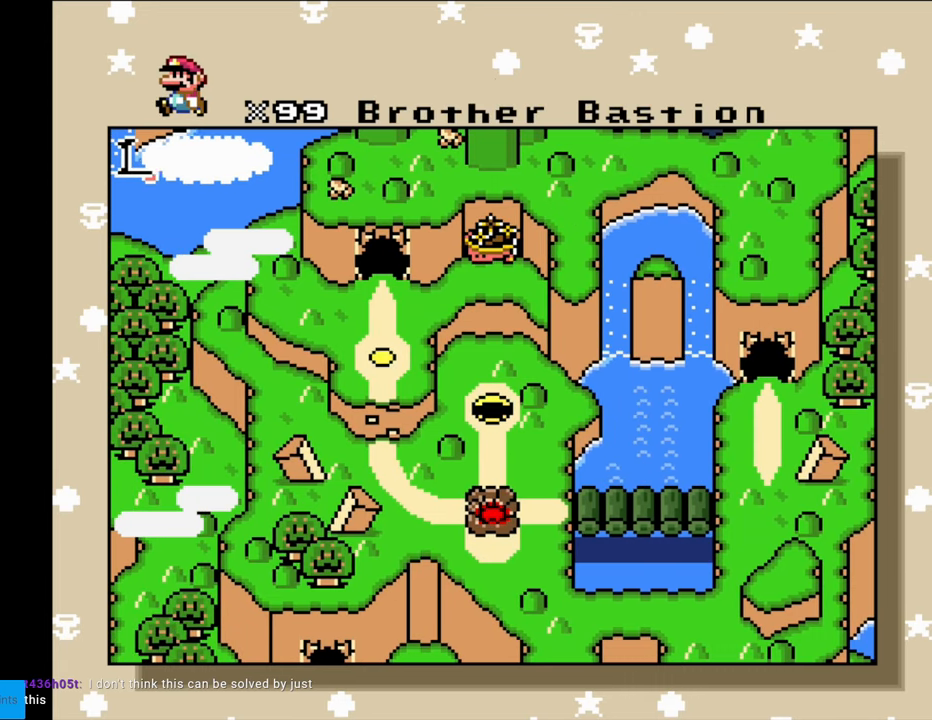
{"buttons": [], "events": []}
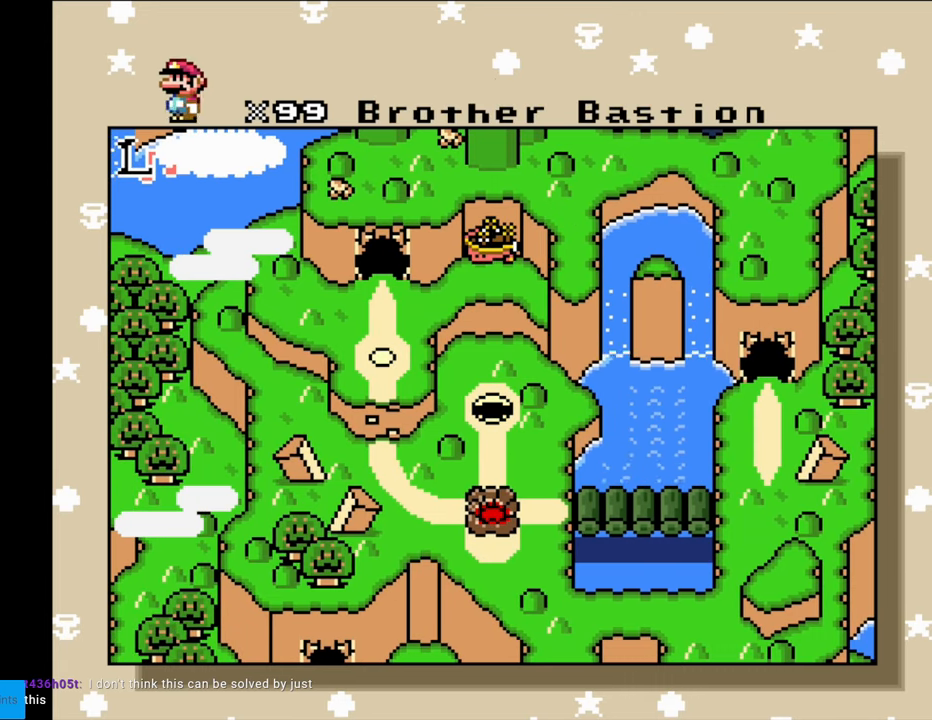
{"buttons": [], "events": []}
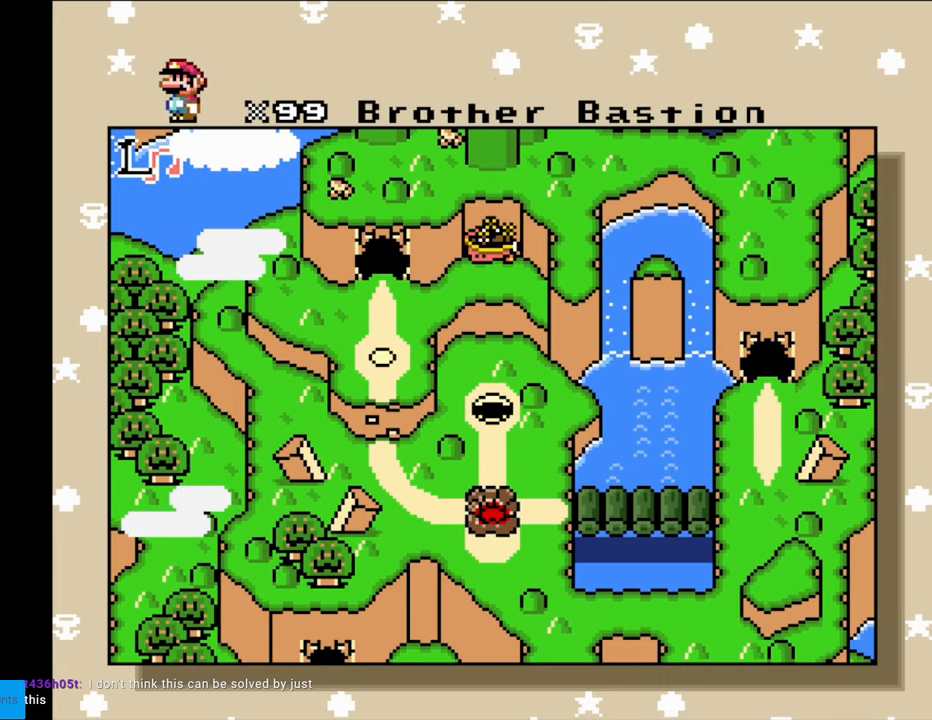
{"buttons": [], "events": []}
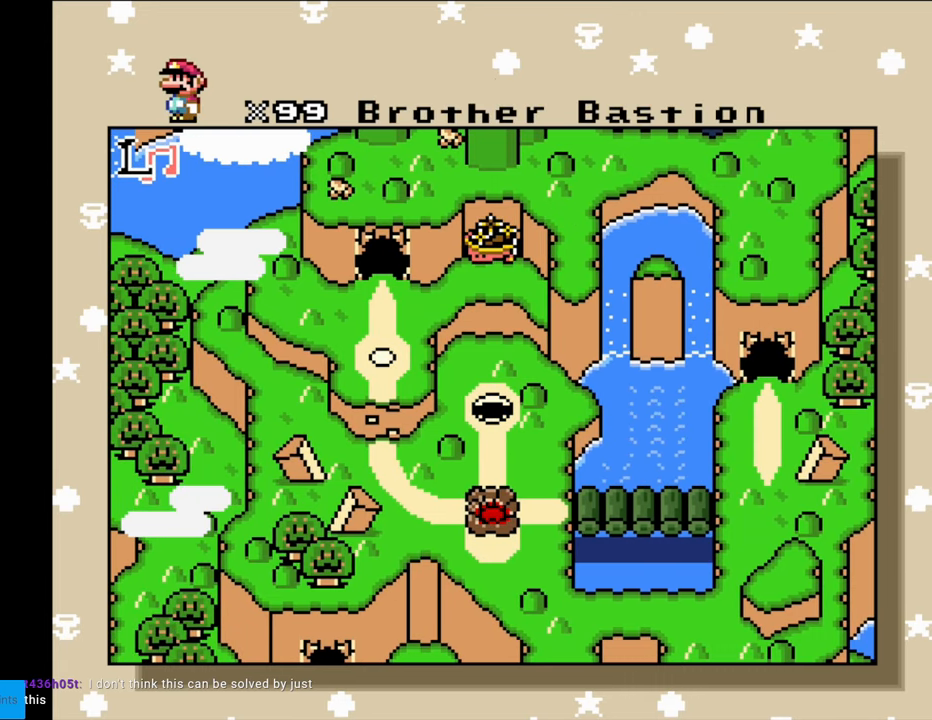
{"buttons": [], "events": []}
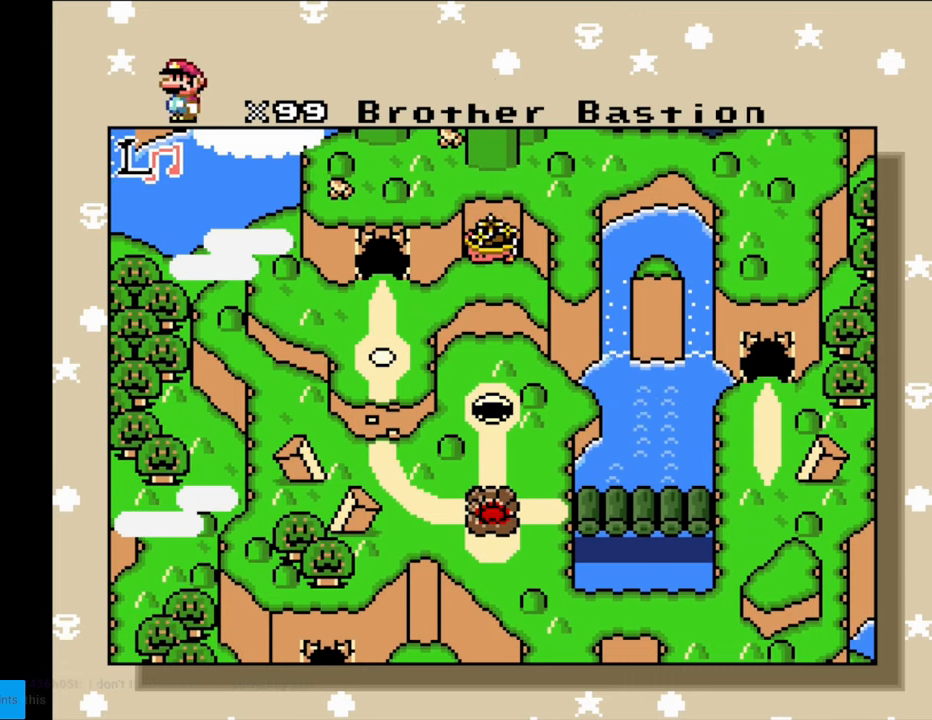
{"buttons": ["DPAD_DOWN"], "events": [[500, "DPAD_DOWN", "down"]]}
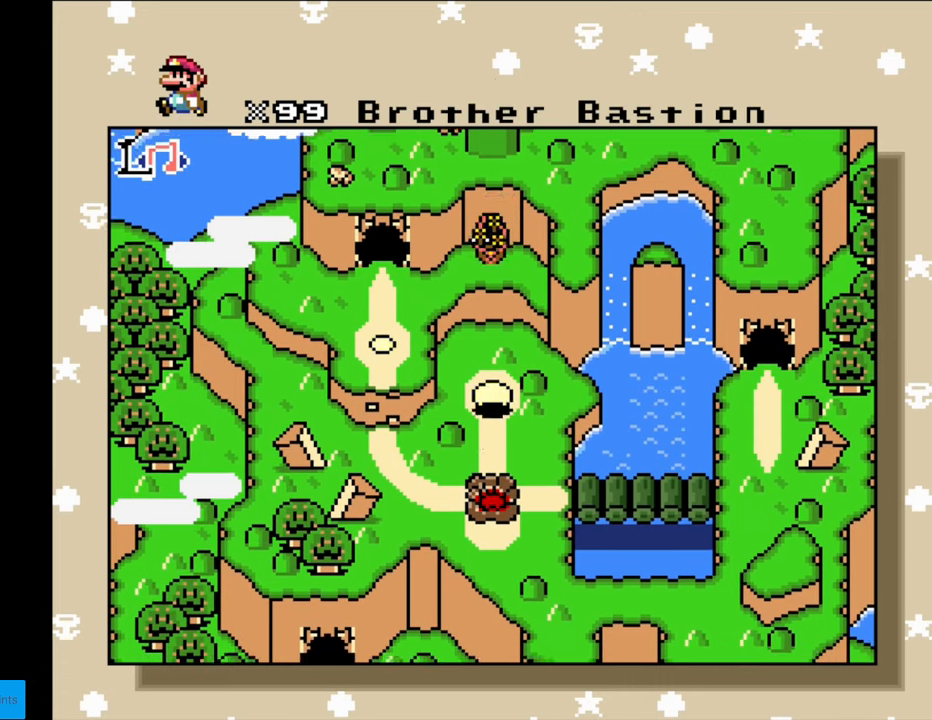
{"buttons": [], "events": [[83, "DPAD_DOWN", "up"]]}
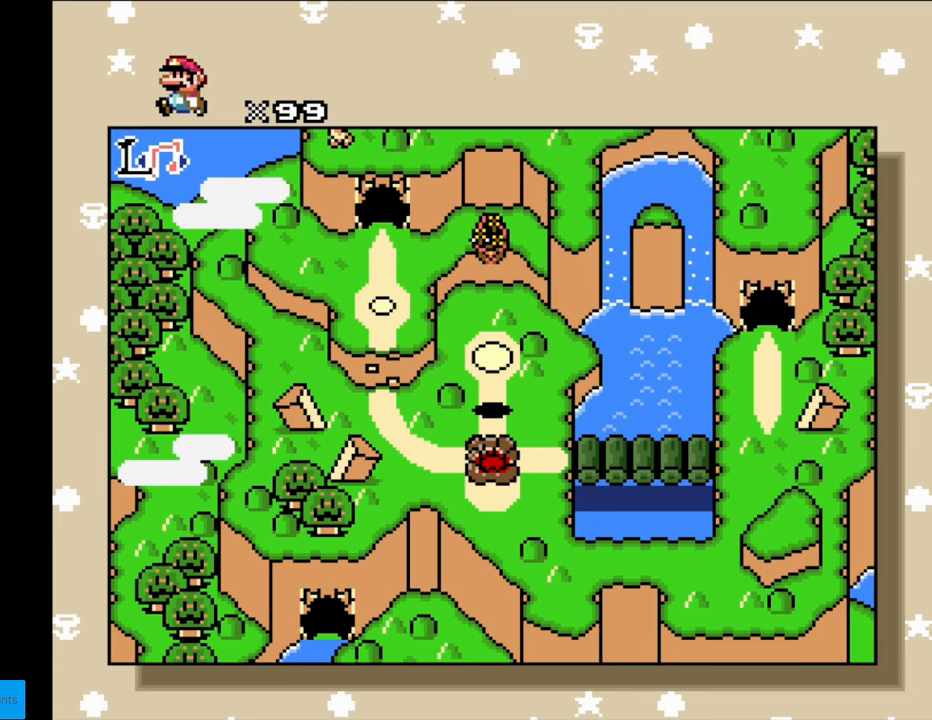
{"buttons": [], "events": [[217, "DPAD_DOWN", "down"], [317, "DPAD_DOWN", "up"]]}
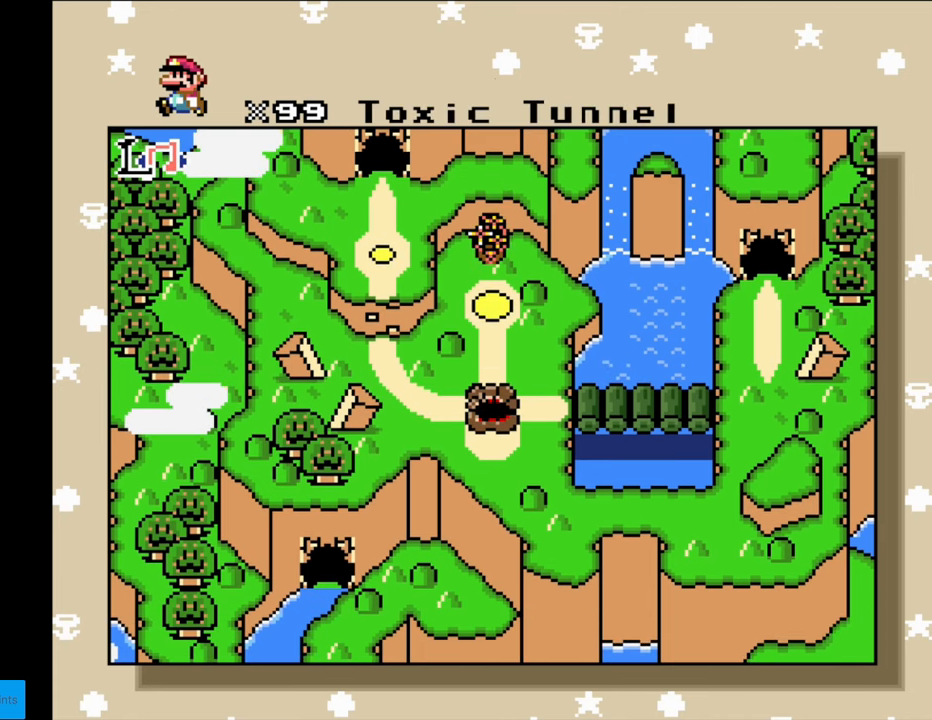
{"buttons": [], "events": []}
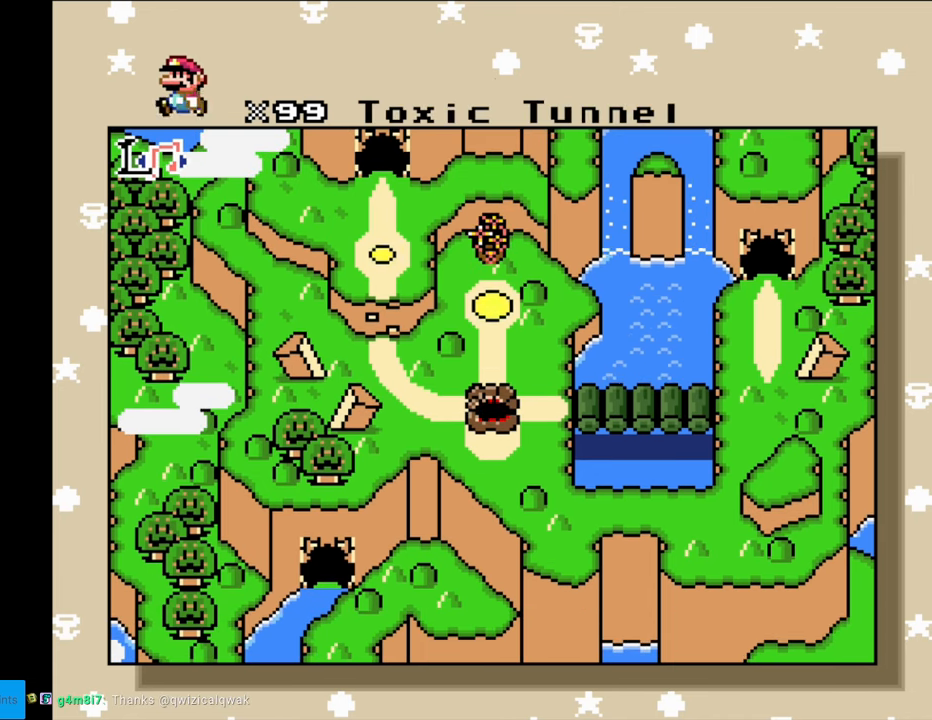
{"buttons": [], "events": []}
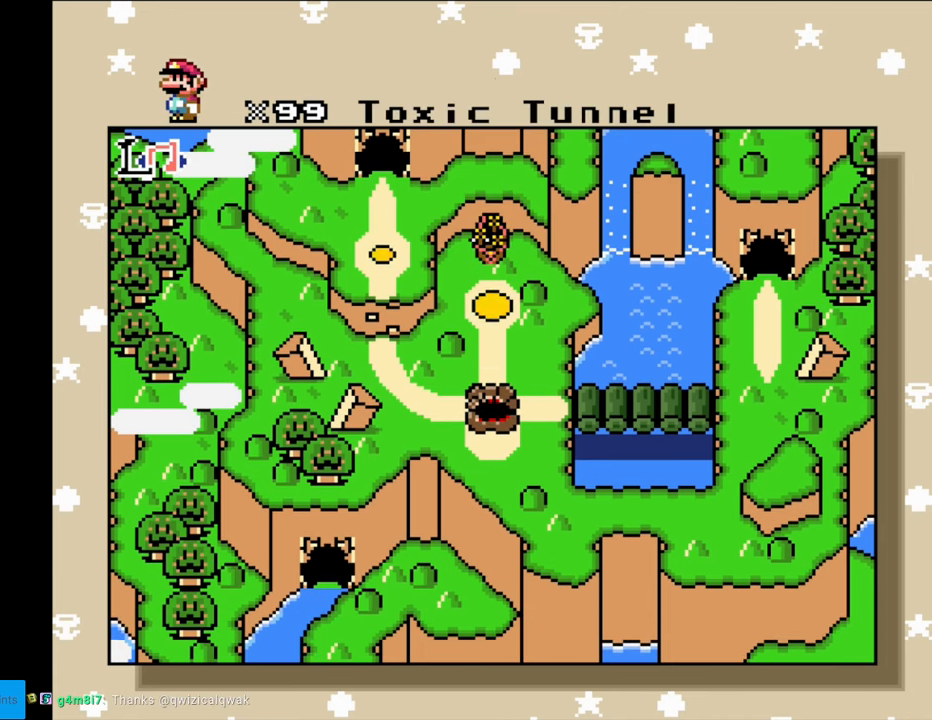
{"buttons": [], "events": []}
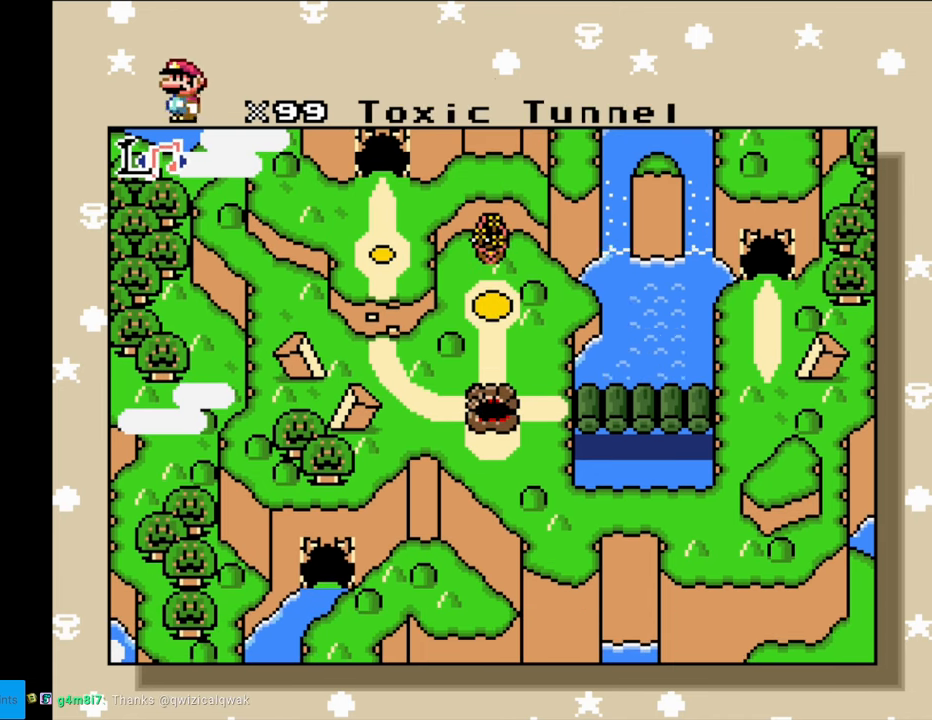
{"buttons": [], "events": []}
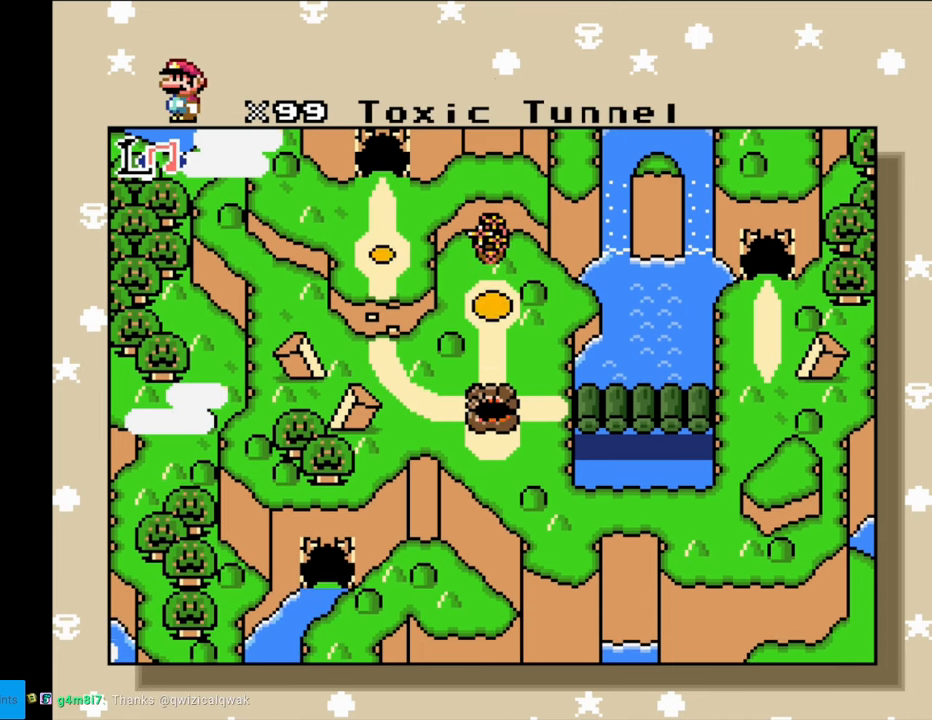
{"buttons": [], "events": []}
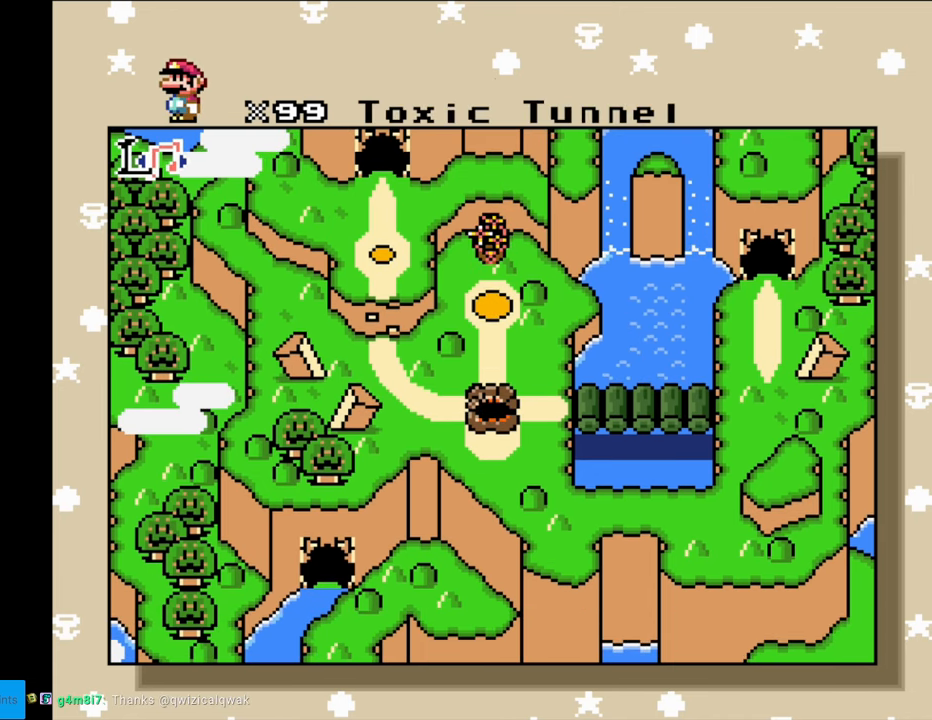
{"buttons": ["DPAD_RIGHT"], "events": [[433, "DPAD_RIGHT", "down"]]}
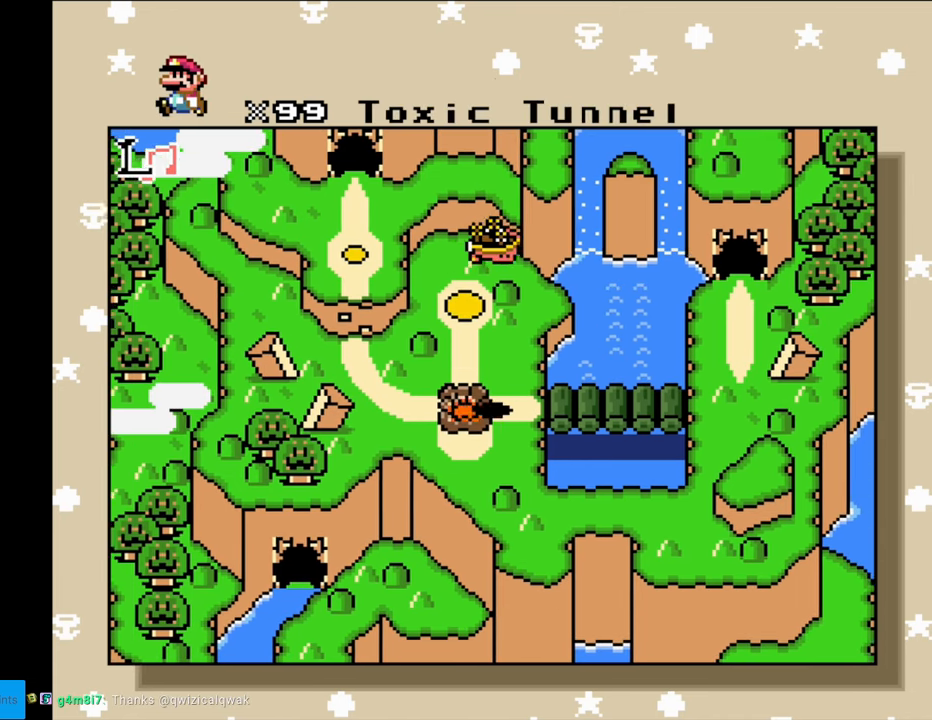
{"buttons": [], "events": [[483, "DPAD_RIGHT", "up"]]}
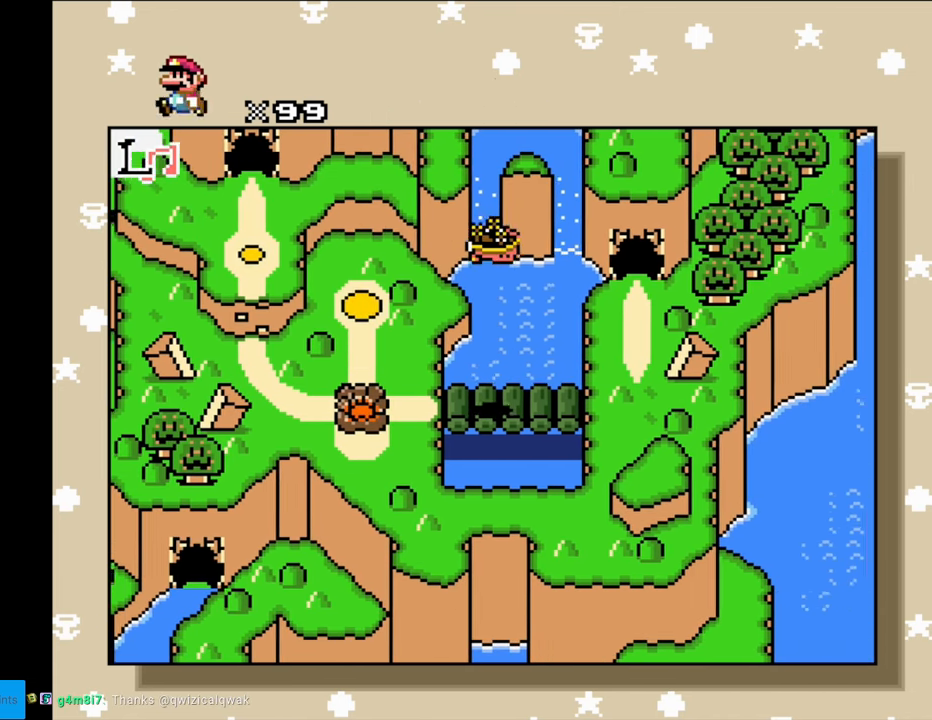
{"buttons": ["DPAD_UP"], "events": [[67, "DPAD_UP", "down"]]}